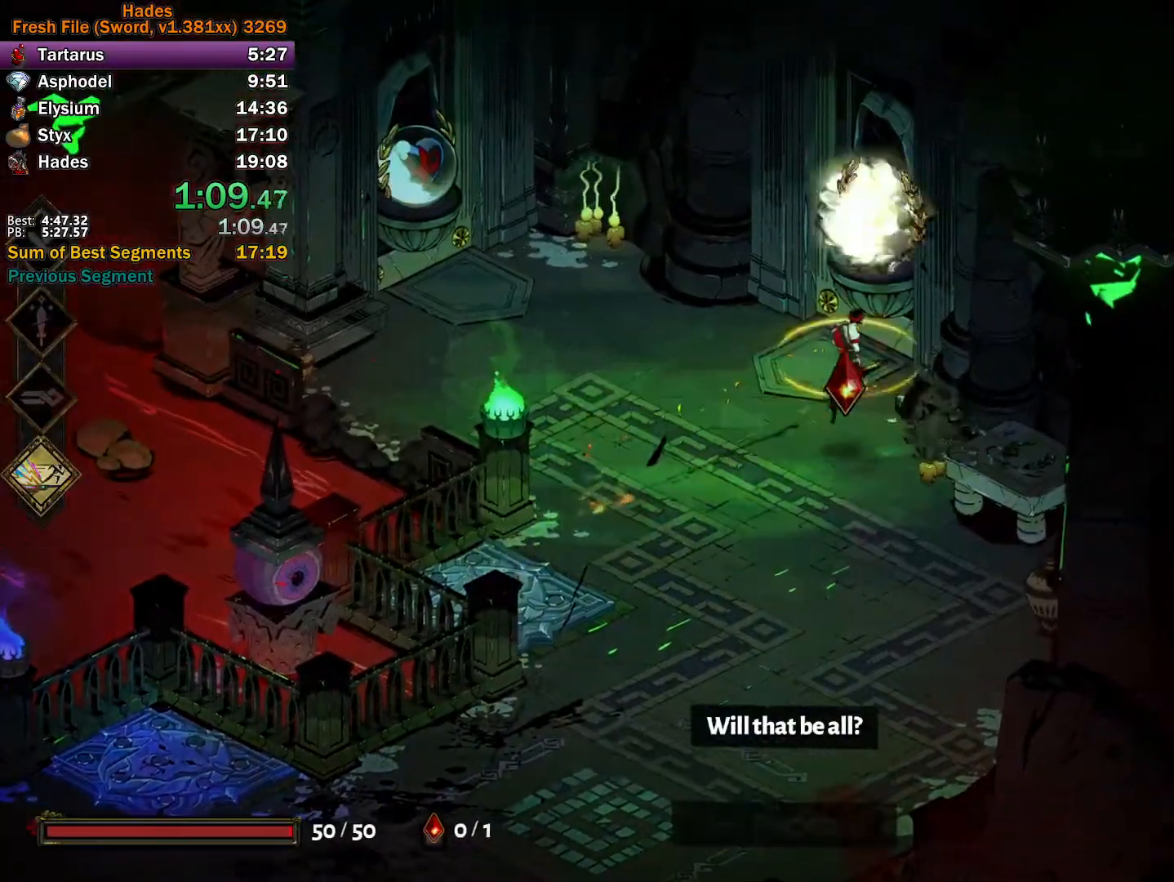
Gameplay with a controller (Xbox layout); each line is a JSON object with the inputs held at the frame after it. "events" lists button and stick changes between this image and that frame as [ms after this image, input, new state], when the widget could be followed in between. Not read: right_stick.
{"buttons": [], "left_stick": "center", "events": [[33, "R1", "up"], [50, "left_stick", "center"], [83, "R1", "down"], [150, "R1", "up"], [233, "R1", "down"], [300, "R1", "up"], [400, "R1", "down"], [500, "R1", "up"]]}
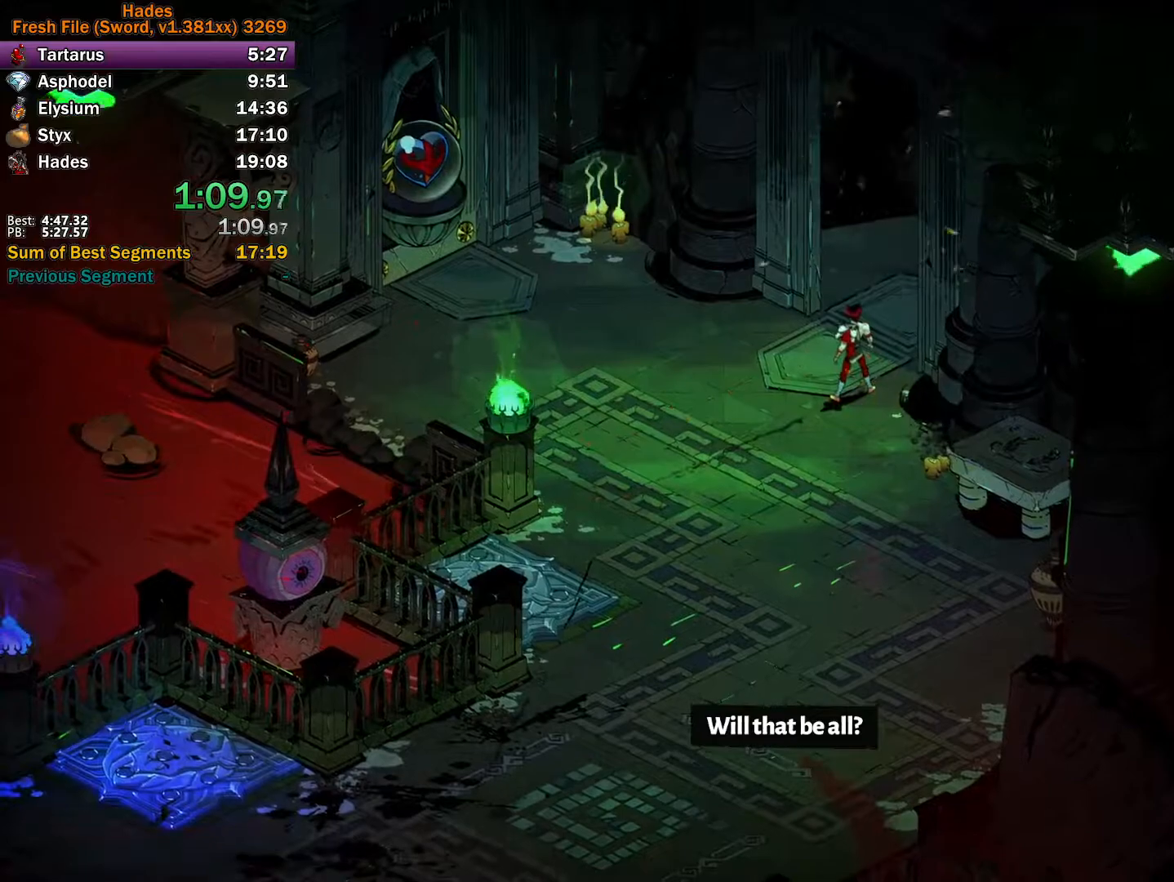
{"buttons": [], "left_stick": "center", "events": [[67, "left_stick", "up"], [500, "left_stick", "center"]]}
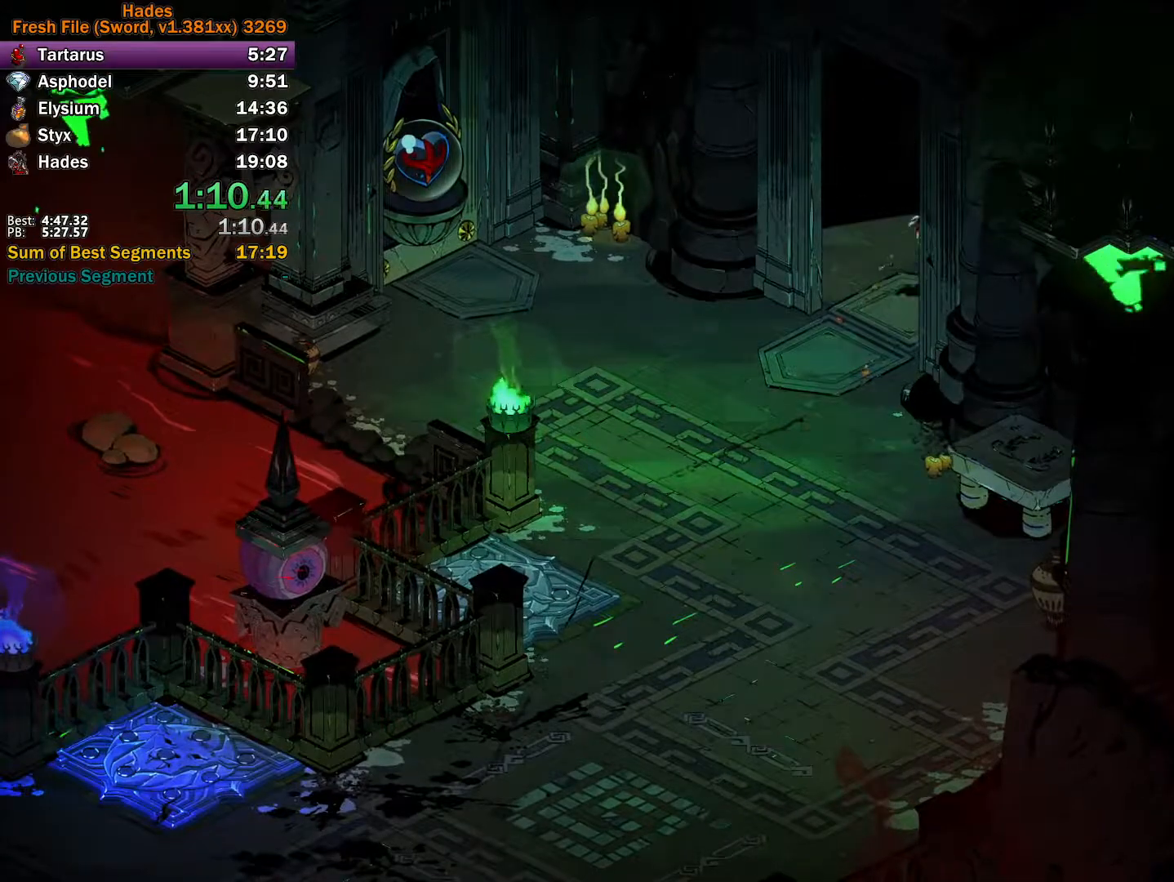
{"buttons": [], "left_stick": "center", "events": [[33, "A", "down"], [150, "A", "up"], [217, "A", "down"], [317, "A", "up"], [383, "A", "down"], [483, "A", "up"]]}
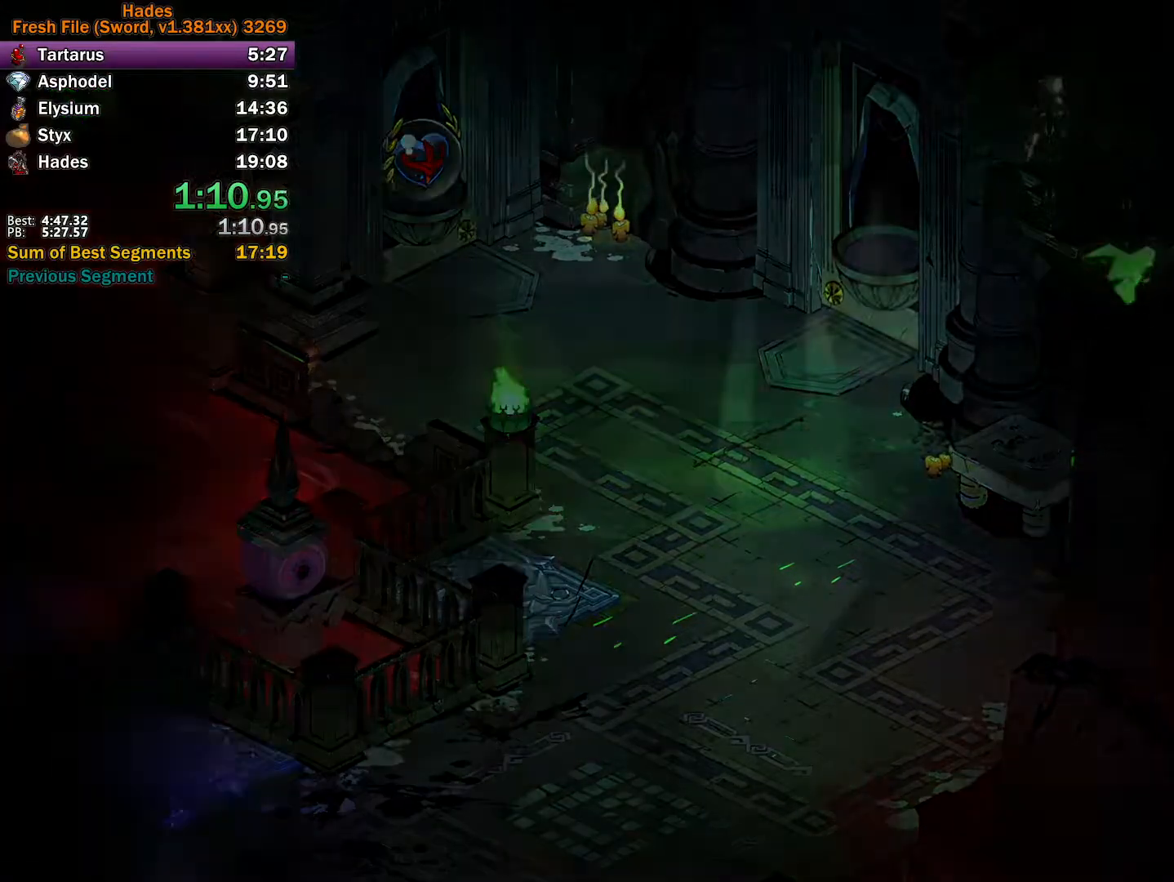
{"buttons": [], "left_stick": "up-right", "events": [[33, "left_stick", "up-right"], [67, "A", "down"], [133, "A", "up"], [217, "A", "down"], [300, "A", "up"], [383, "A", "down"], [433, "A", "up"]]}
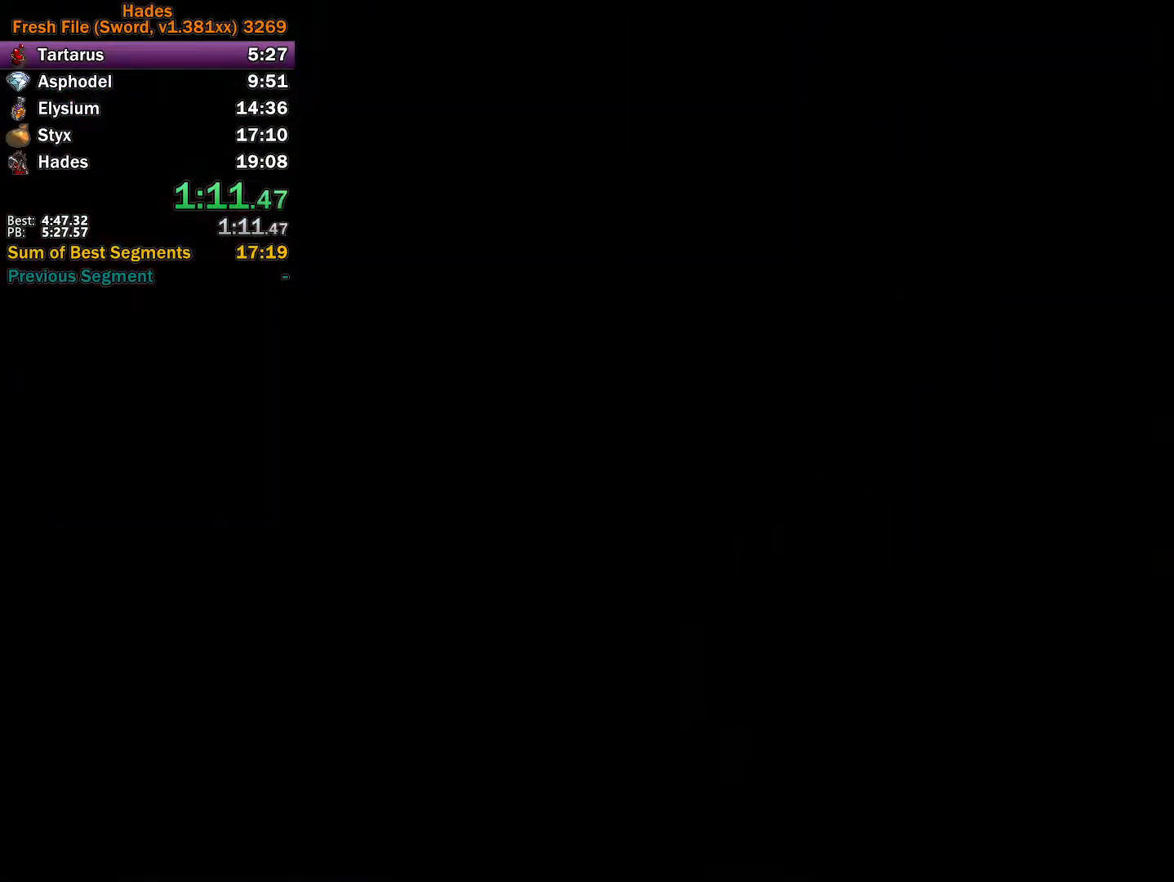
{"buttons": ["A"], "left_stick": "up-right", "events": [[50, "A", "down"], [100, "A", "up"], [200, "A", "down"], [267, "A", "up"], [350, "A", "down"], [383, "A", "up"], [500, "A", "down"]]}
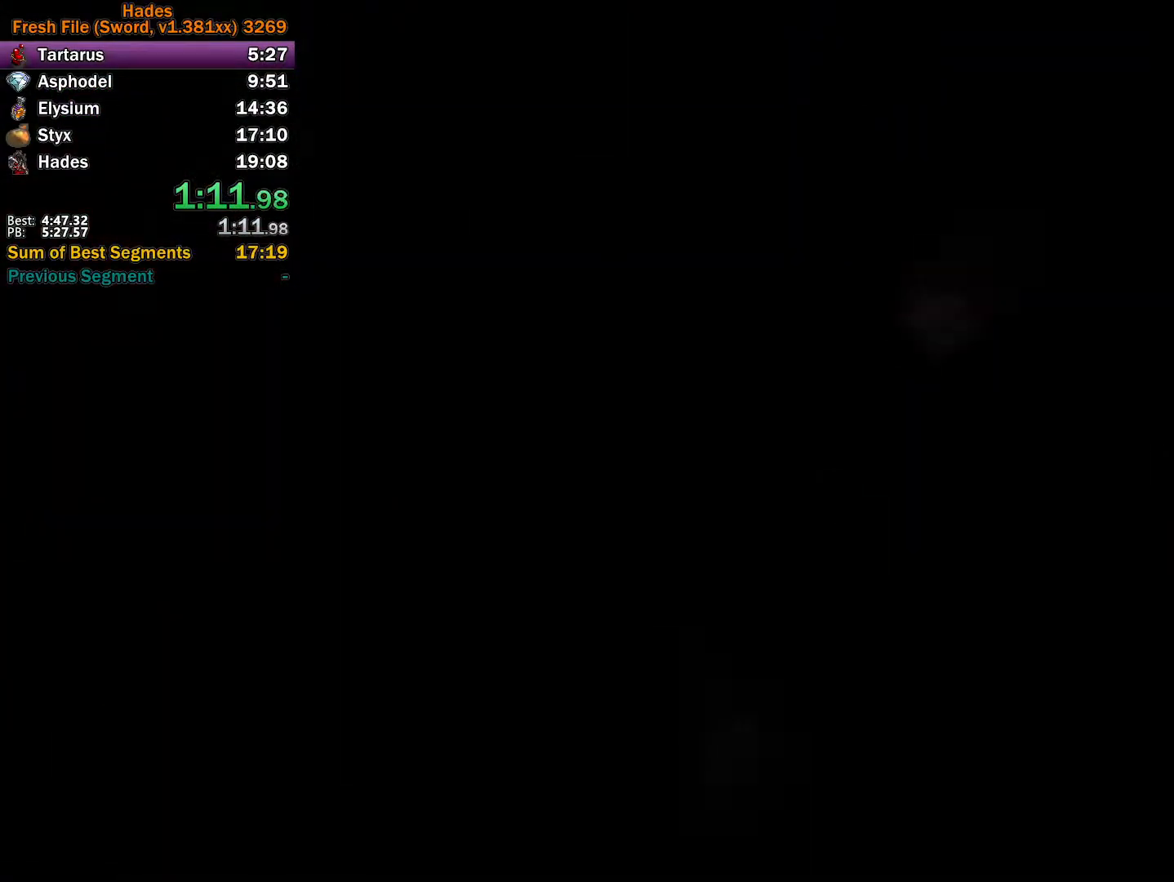
{"buttons": ["A"], "left_stick": "right", "events": [[33, "A", "up"], [133, "A", "down"], [217, "A", "up"], [300, "A", "down"], [383, "A", "up"], [383, "left_stick", "right"], [500, "A", "down"]]}
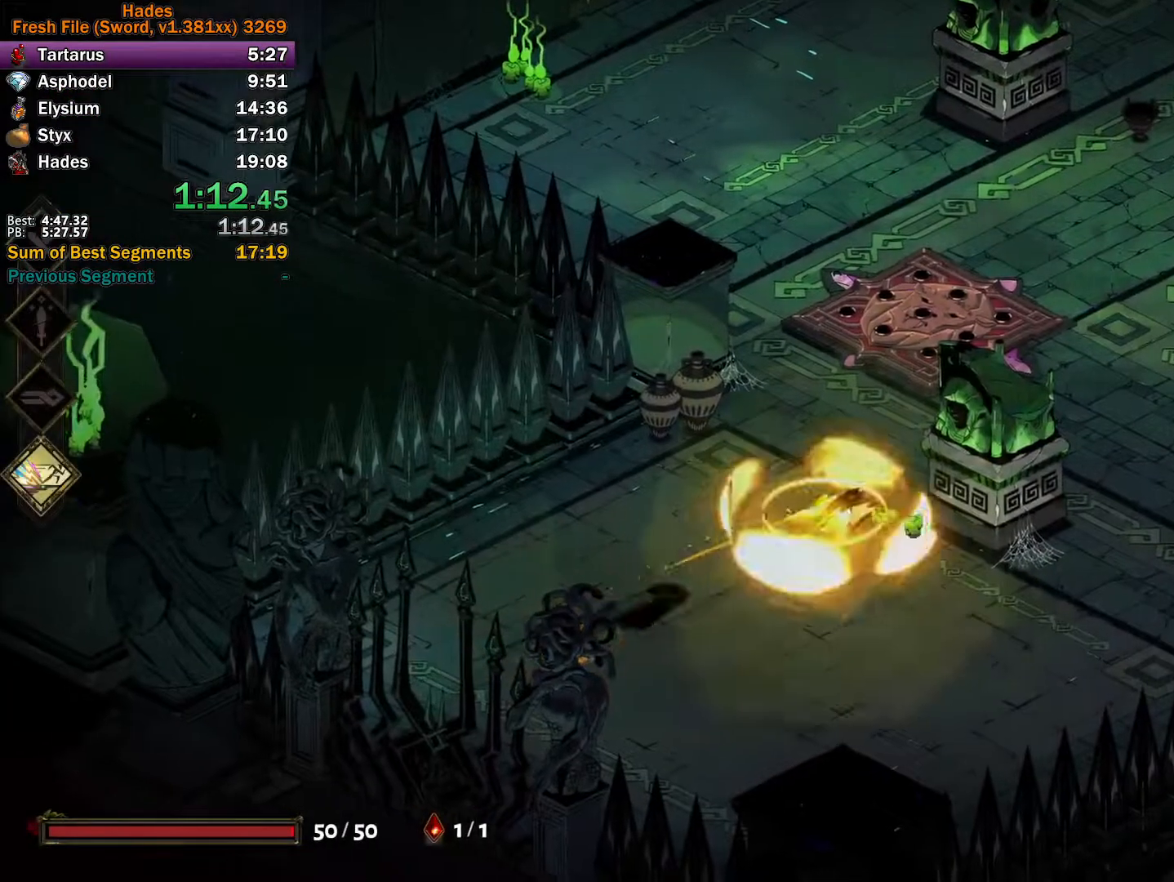
{"buttons": [], "left_stick": "right", "events": [[83, "A", "up"], [183, "A", "down"], [233, "A", "up"]]}
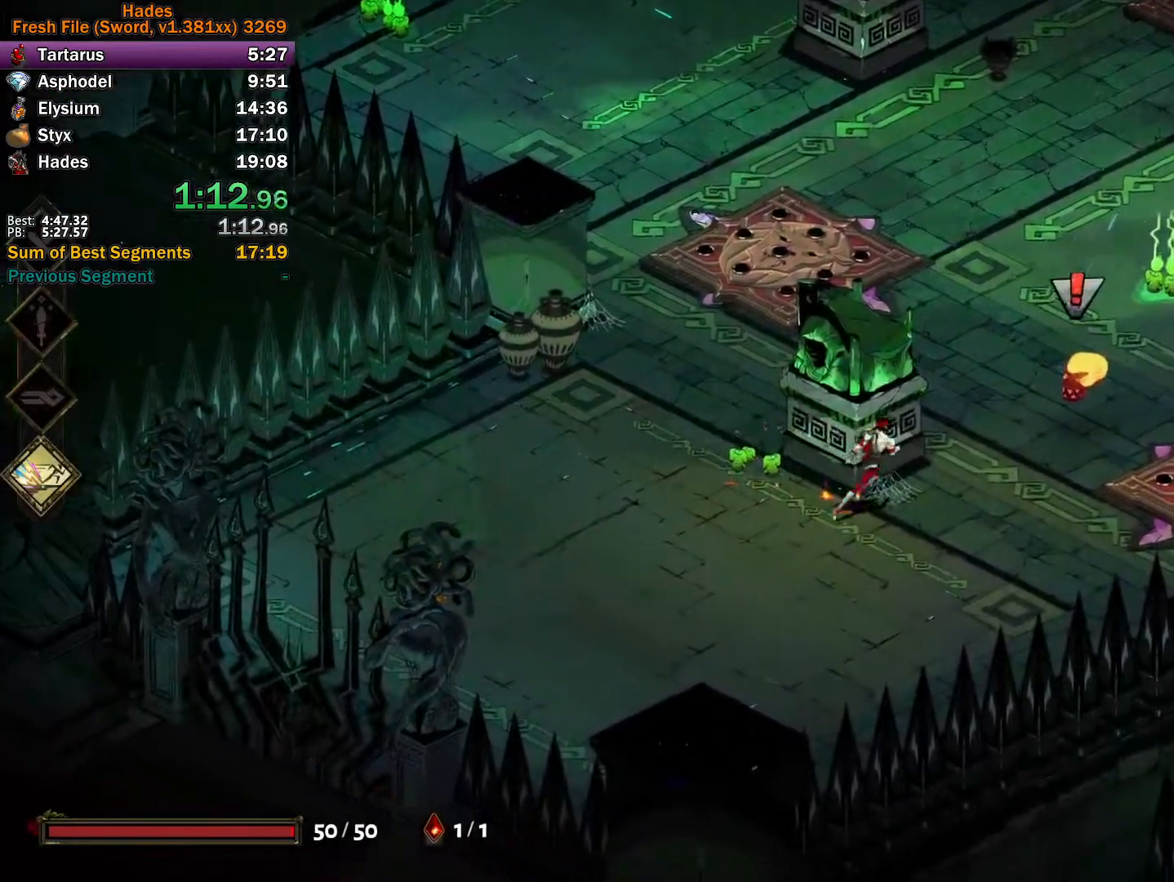
{"buttons": ["A"], "left_stick": "right", "events": [[33, "X", "down"], [83, "X", "up"], [167, "A", "down"], [250, "A", "up"], [333, "A", "down"], [400, "A", "up"], [467, "A", "down"]]}
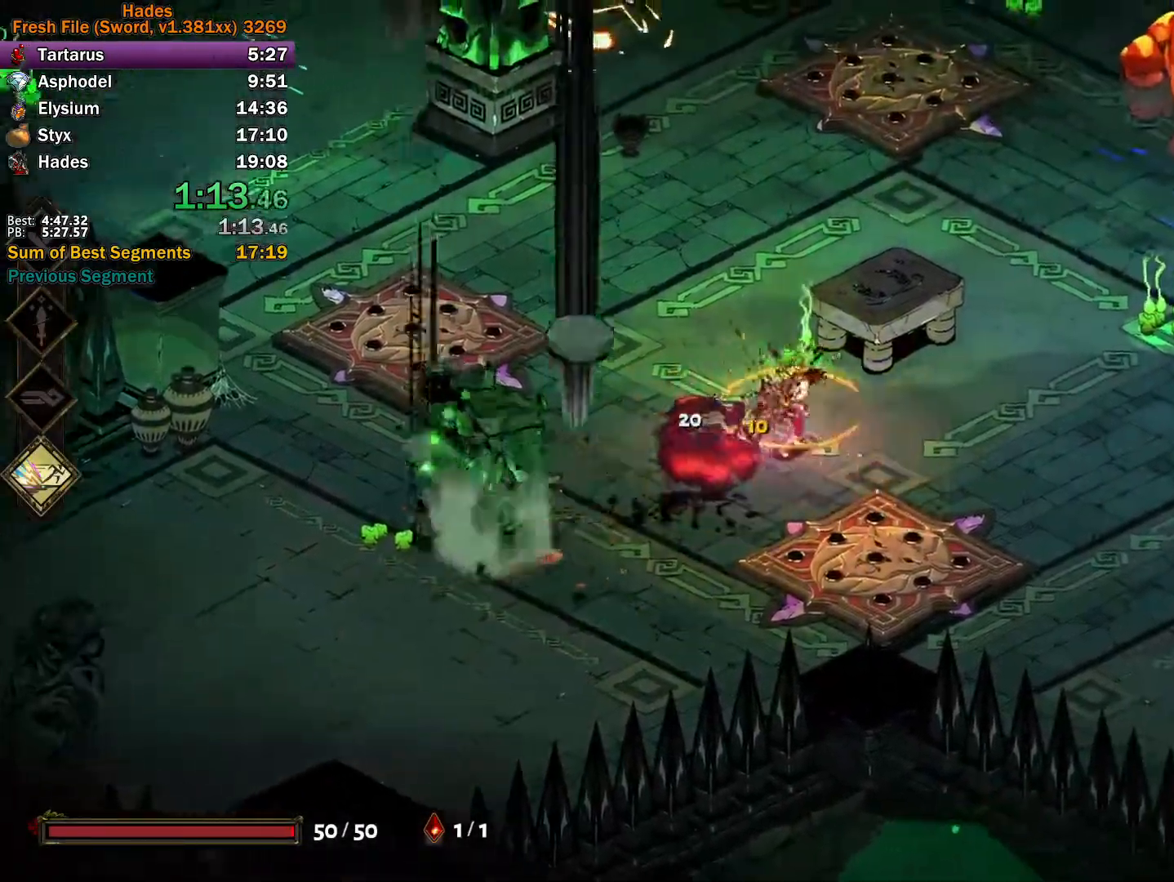
{"buttons": ["A", "X"], "left_stick": "up-right", "events": [[100, "A", "up"], [200, "left_stick", "up-right"], [333, "A", "down"], [350, "X", "down"], [417, "X", "up"], [483, "X", "down"]]}
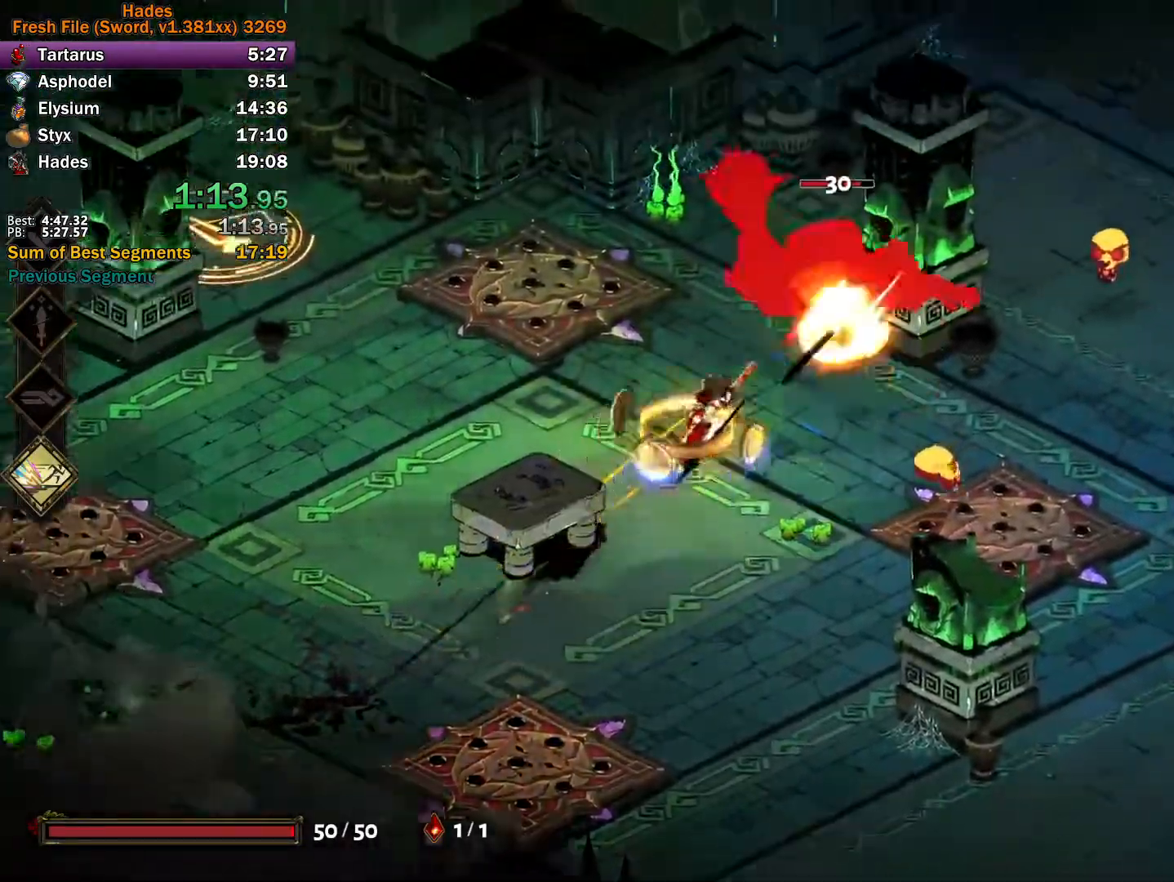
{"buttons": ["Y"], "left_stick": "up-right", "events": [[100, "A", "up"], [100, "X", "up"], [183, "Y", "down"]]}
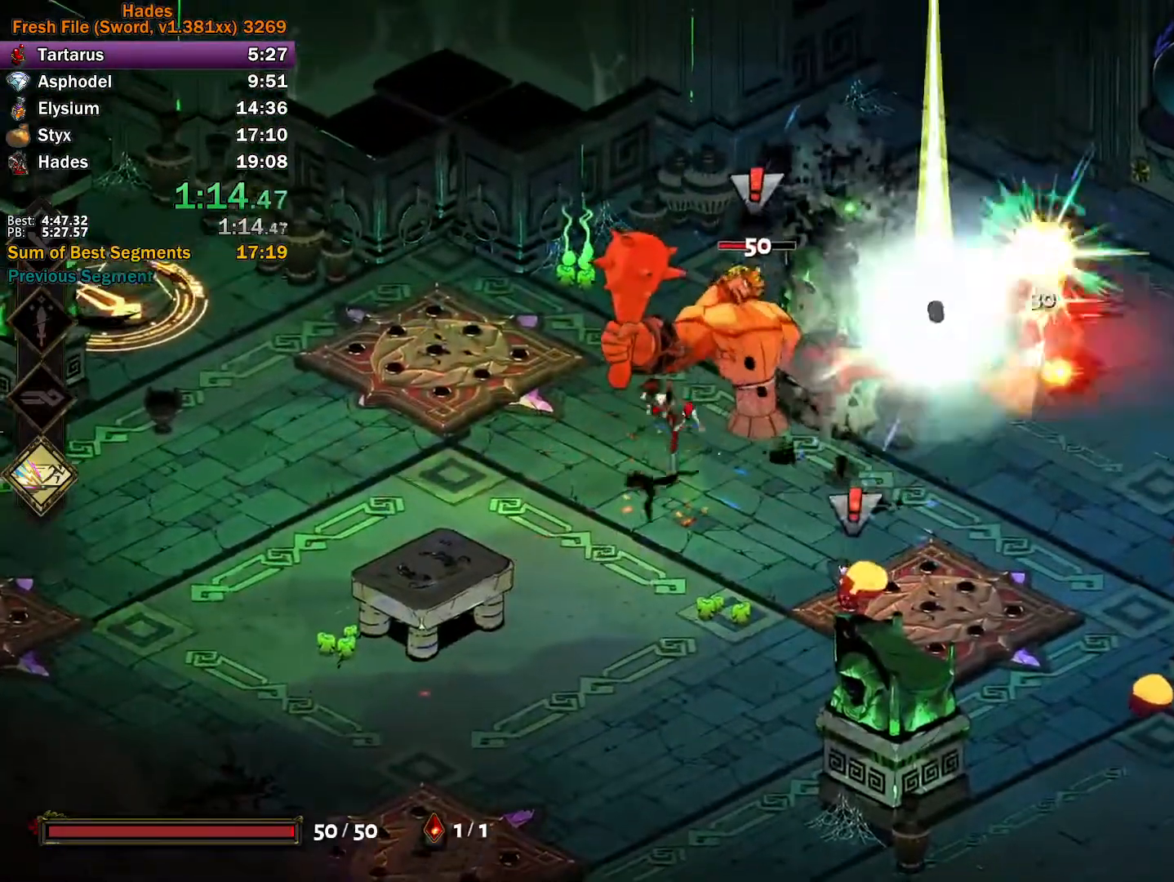
{"buttons": ["A", "X"], "left_stick": "right", "events": [[67, "Y", "up"], [150, "left_stick", "right"], [167, "A", "down"], [167, "X", "down"], [217, "X", "up"], [250, "A", "up"], [283, "A", "down"], [300, "X", "down"], [383, "X", "up"], [417, "A", "up"], [467, "A", "down"], [483, "X", "down"]]}
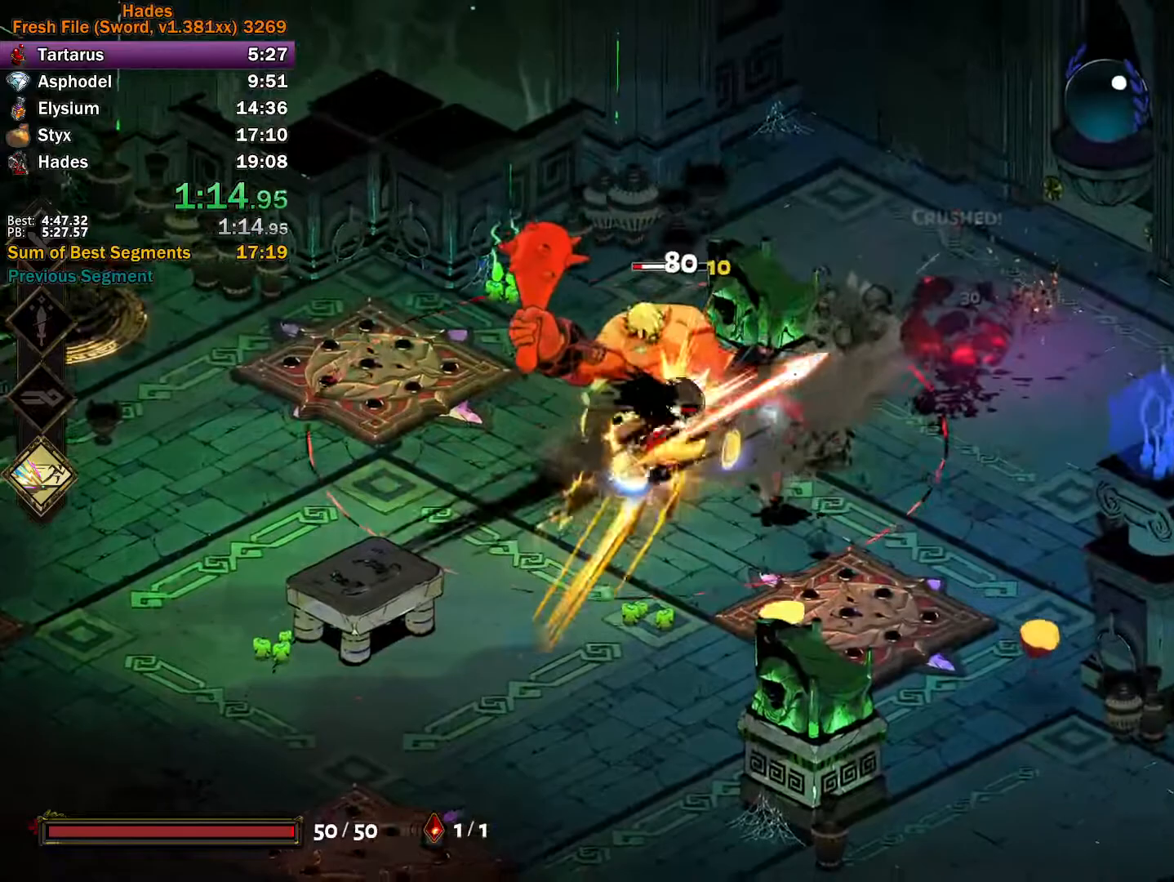
{"buttons": ["Y"], "left_stick": "down-right", "events": [[117, "A", "up"], [133, "X", "up"], [133, "left_stick", "left"], [300, "Y", "down"], [383, "left_stick", "down"], [483, "left_stick", "down-right"]]}
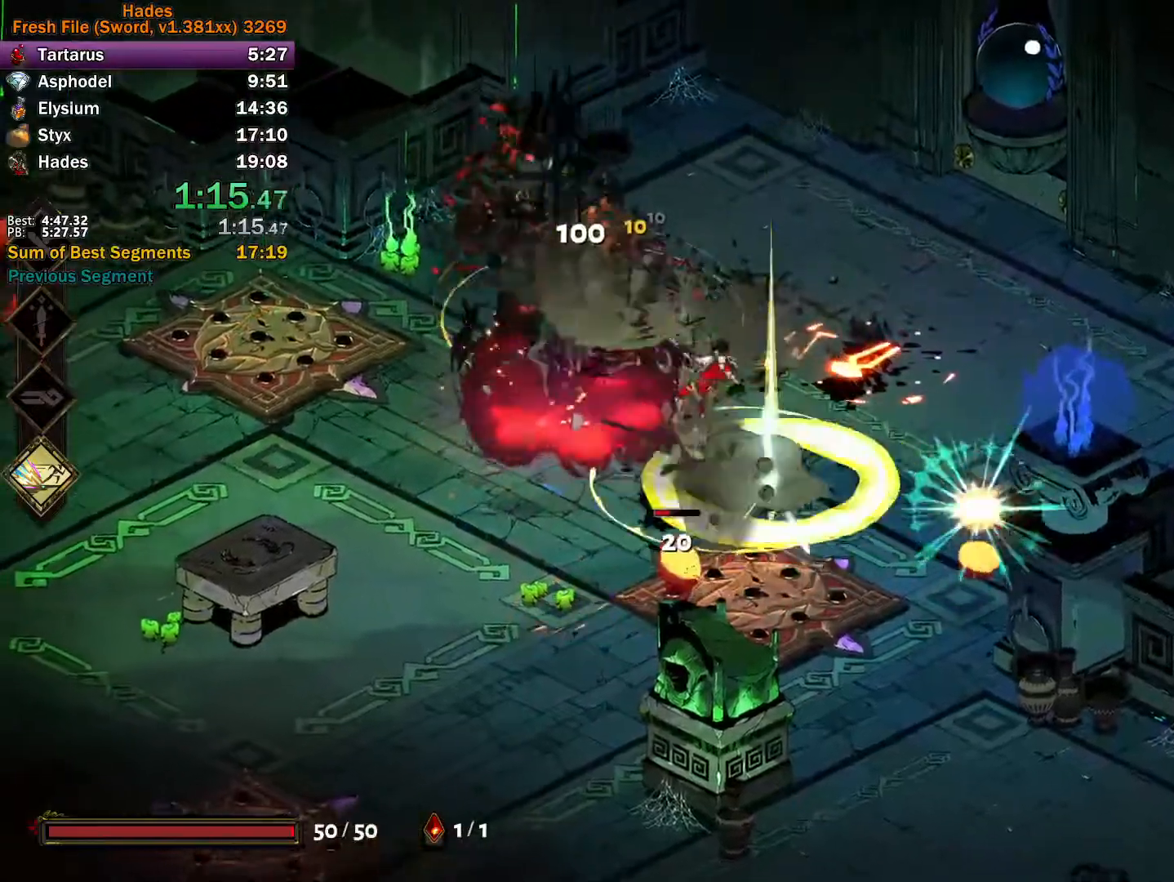
{"buttons": [], "left_stick": "left", "events": [[233, "Y", "up"], [317, "left_stick", "left"], [400, "A", "down"], [483, "A", "up"]]}
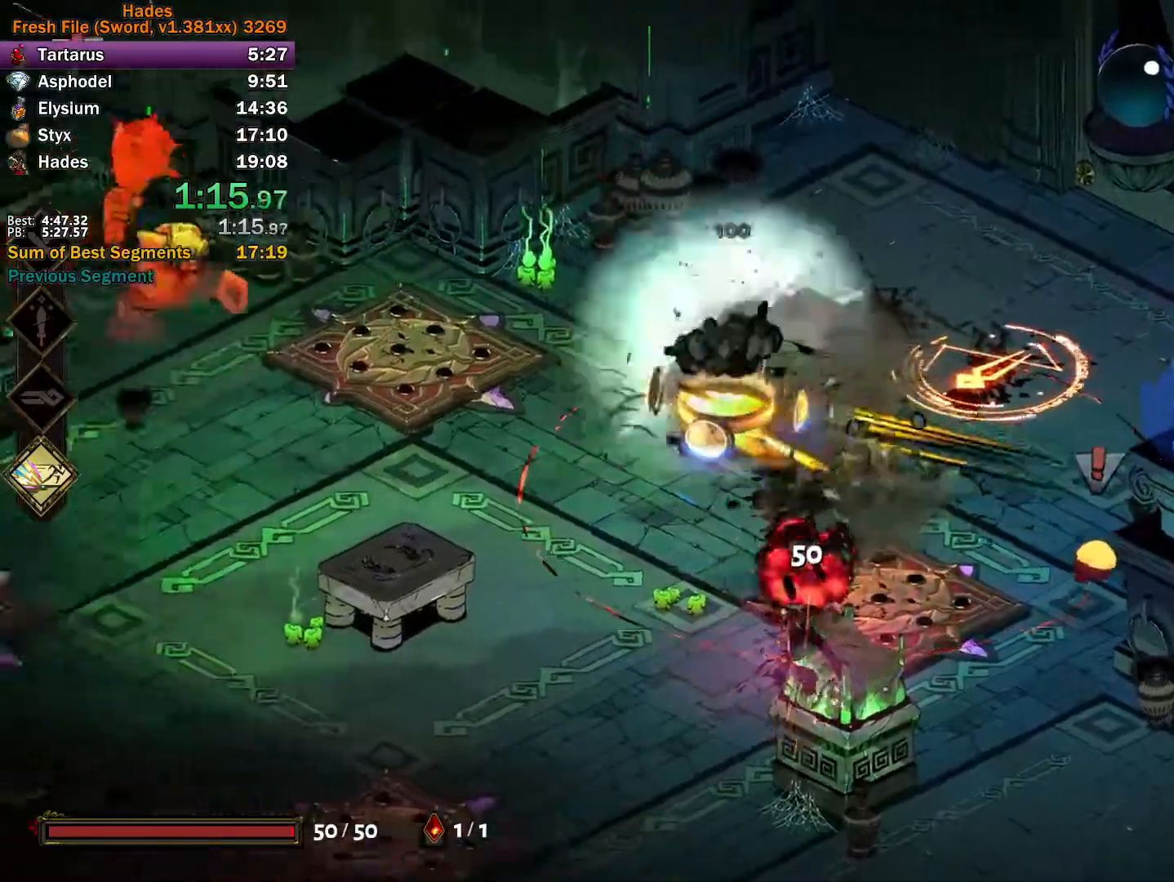
{"buttons": [], "left_stick": "right", "events": [[50, "A", "down"], [50, "left_stick", "down"], [133, "left_stick", "right"], [167, "A", "up"]]}
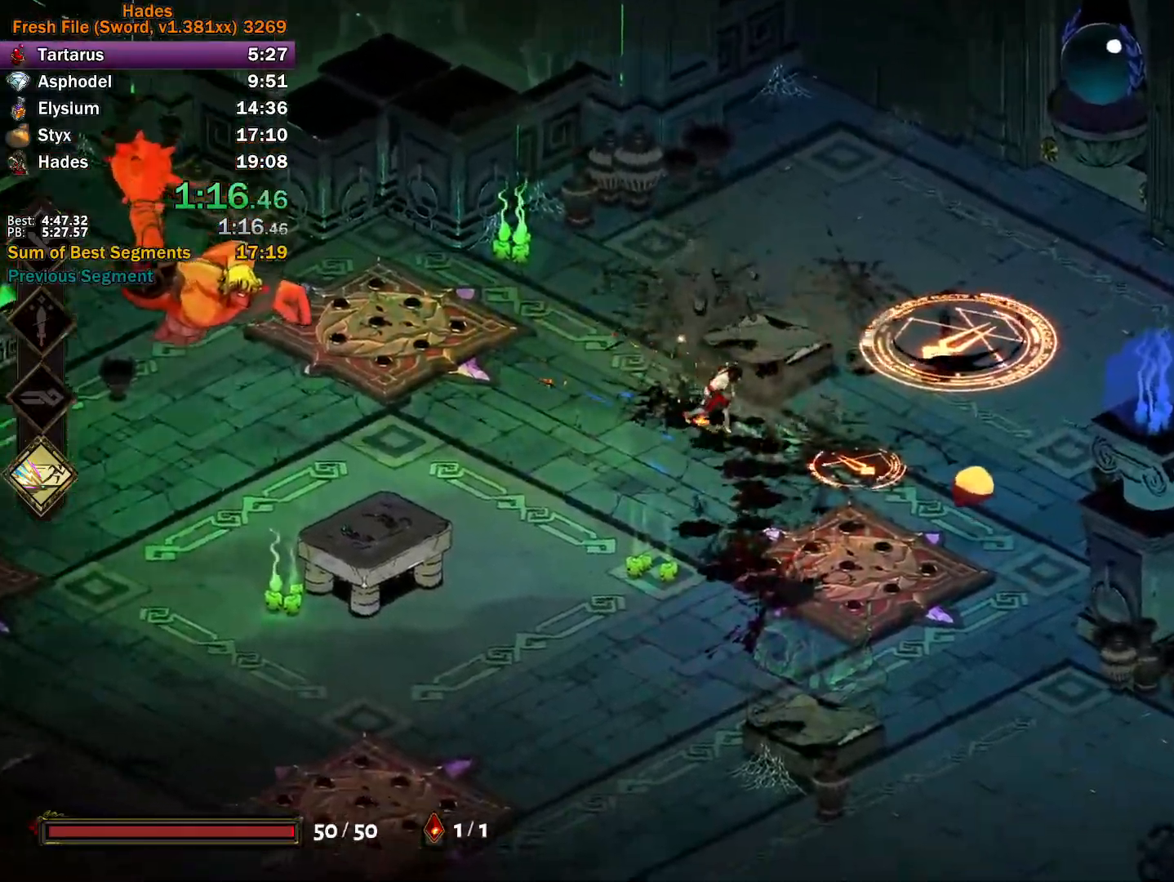
{"buttons": [], "left_stick": "up-right", "events": [[133, "X", "down"], [200, "X", "up"], [283, "A", "down"], [333, "left_stick", "up-right"], [383, "A", "up"]]}
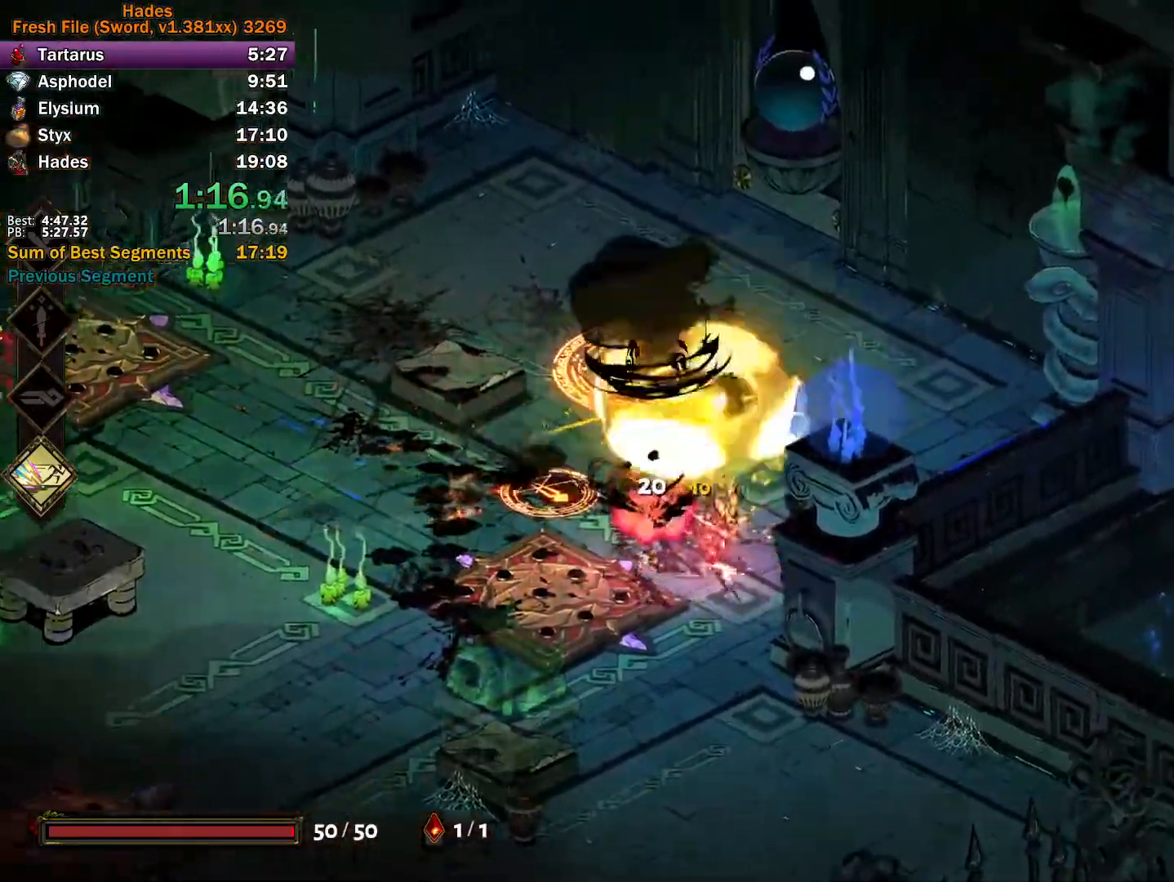
{"buttons": ["A"], "left_stick": "left", "events": [[33, "Y", "down"], [333, "Y", "up"], [383, "left_stick", "left"], [433, "A", "down"], [433, "X", "down"], [500, "X", "up"]]}
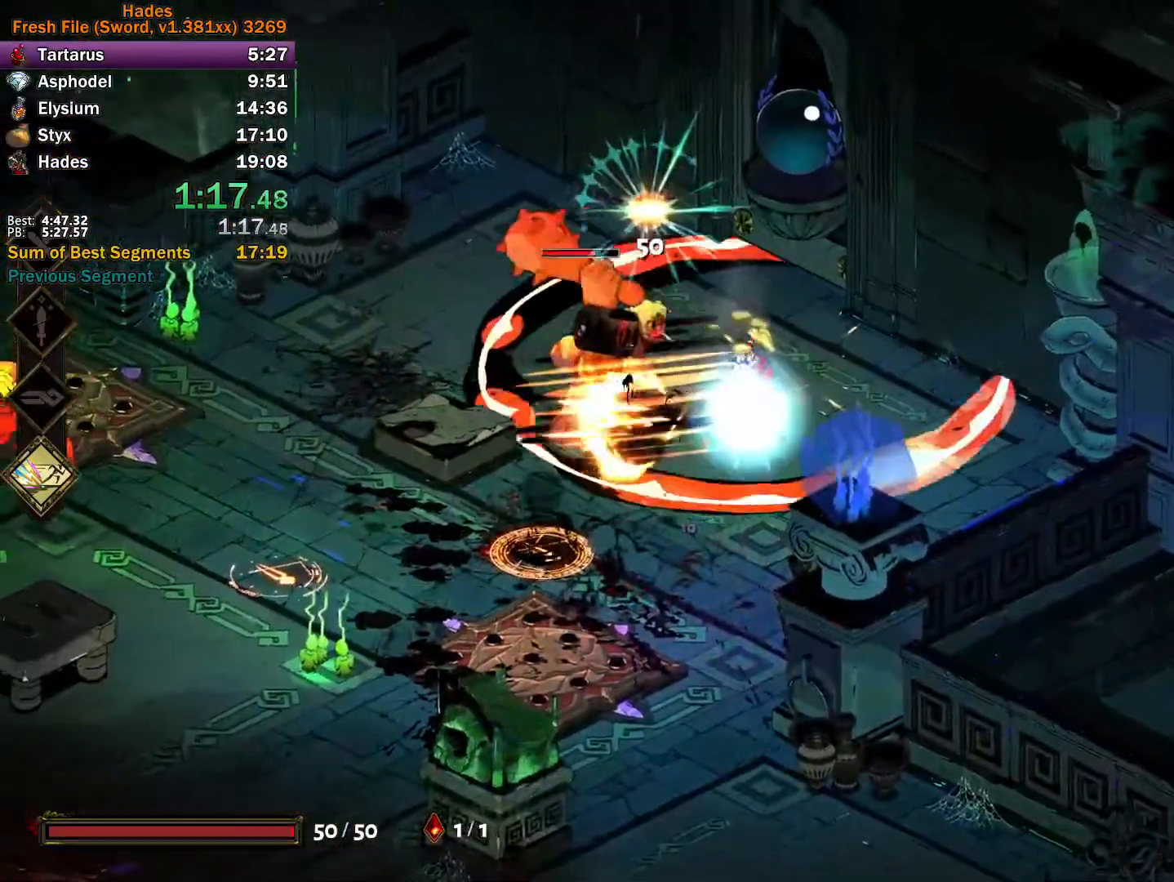
{"buttons": ["Y"], "left_stick": "up-right"}
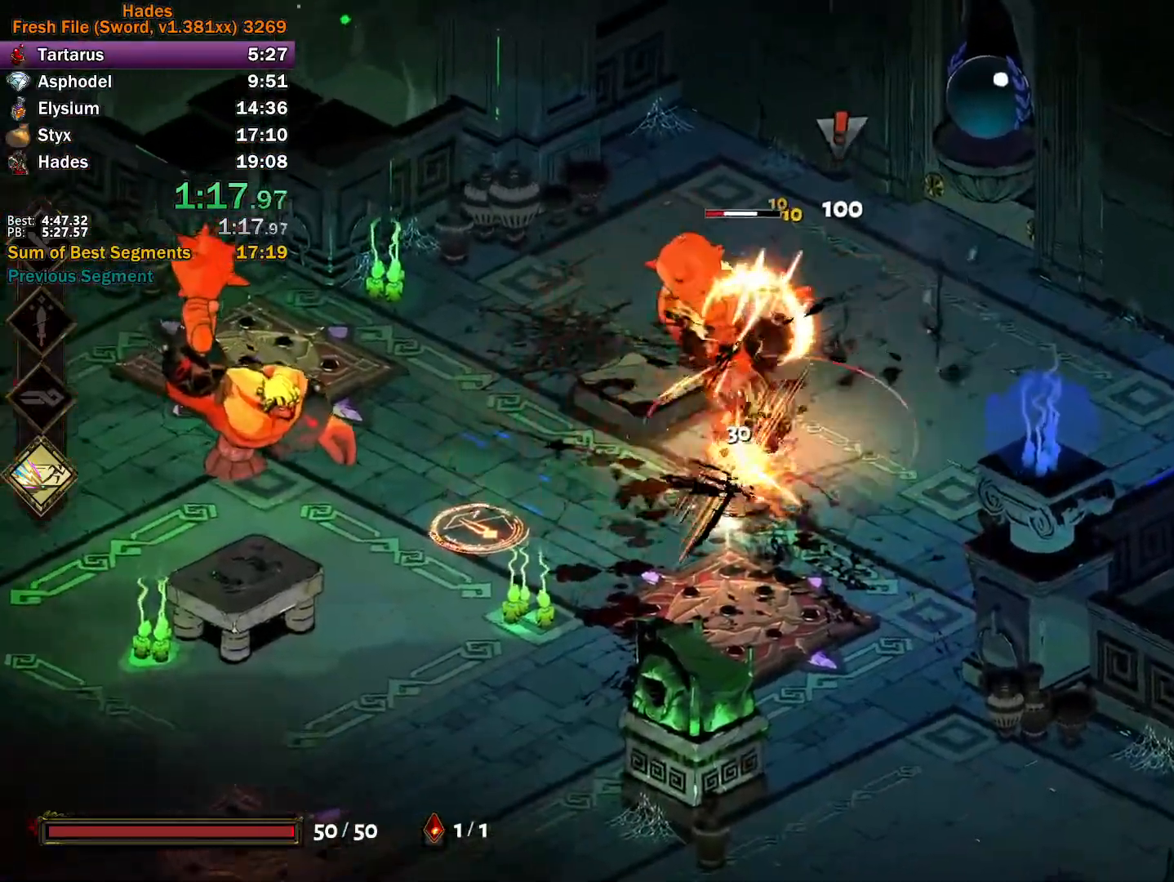
{"buttons": ["A"], "left_stick": "left", "events": [[133, "left_stick", "up-left"], [250, "left_stick", "left"], [317, "Y", "up"], [417, "A", "down"], [417, "X", "down"], [483, "X", "up"]]}
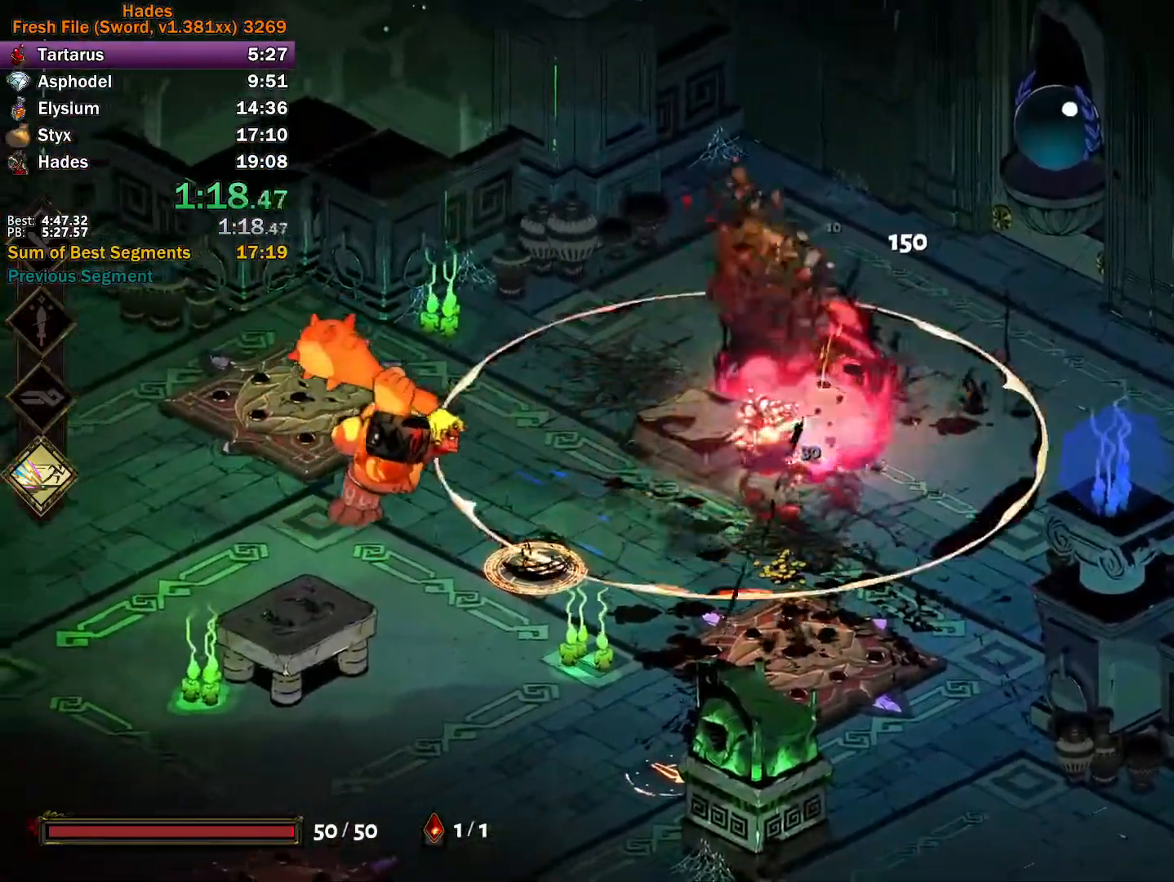
{"buttons": ["Y"], "left_stick": "up", "events": [[17, "A", "up"], [50, "A", "down"], [83, "X", "down"], [133, "X", "up"], [183, "A", "up"], [200, "A", "down"], [217, "X", "down"], [333, "A", "up"], [333, "X", "up"], [417, "left_stick", "up"], [433, "Y", "down"]]}
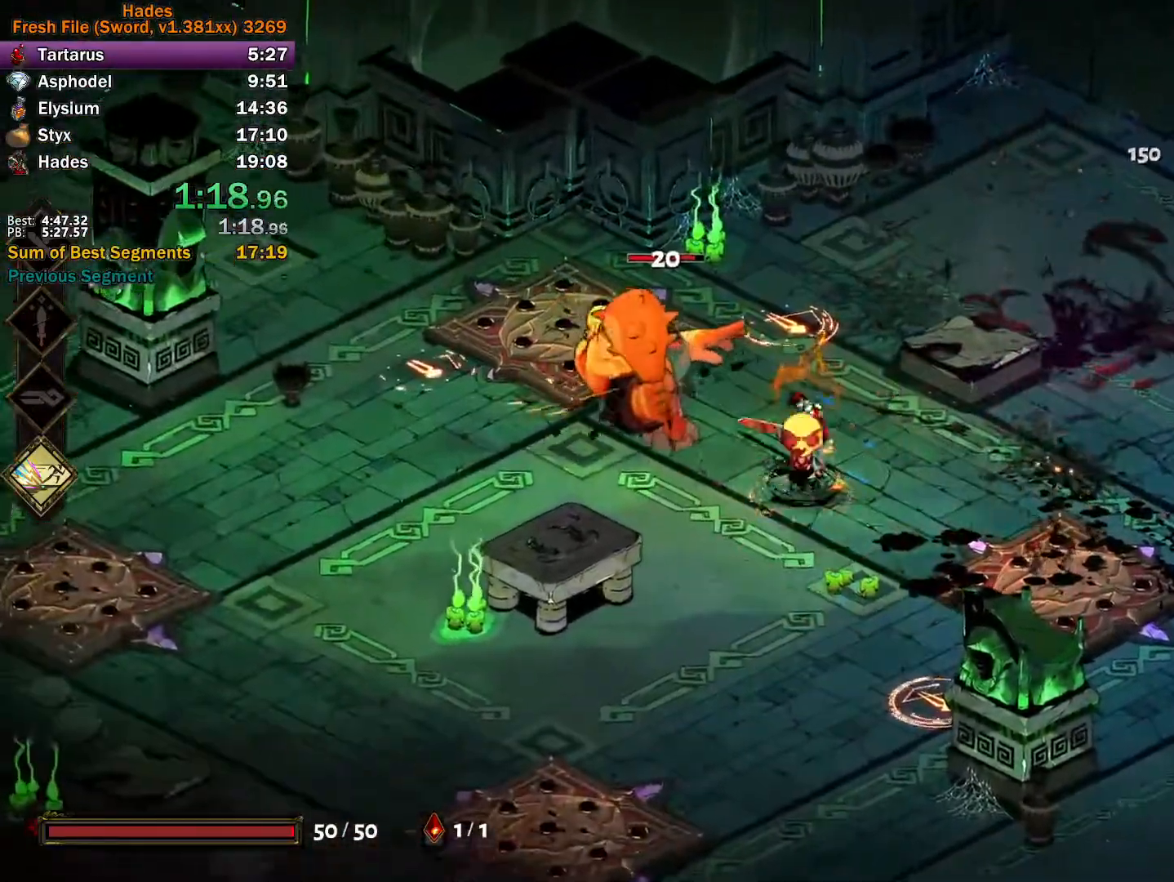
{"buttons": ["A", "X"], "left_stick": "left", "events": [[167, "left_stick", "left"], [233, "Y", "up"], [333, "A", "down"], [350, "X", "down"], [417, "X", "up"], [433, "A", "up"], [467, "A", "down"], [500, "X", "down"]]}
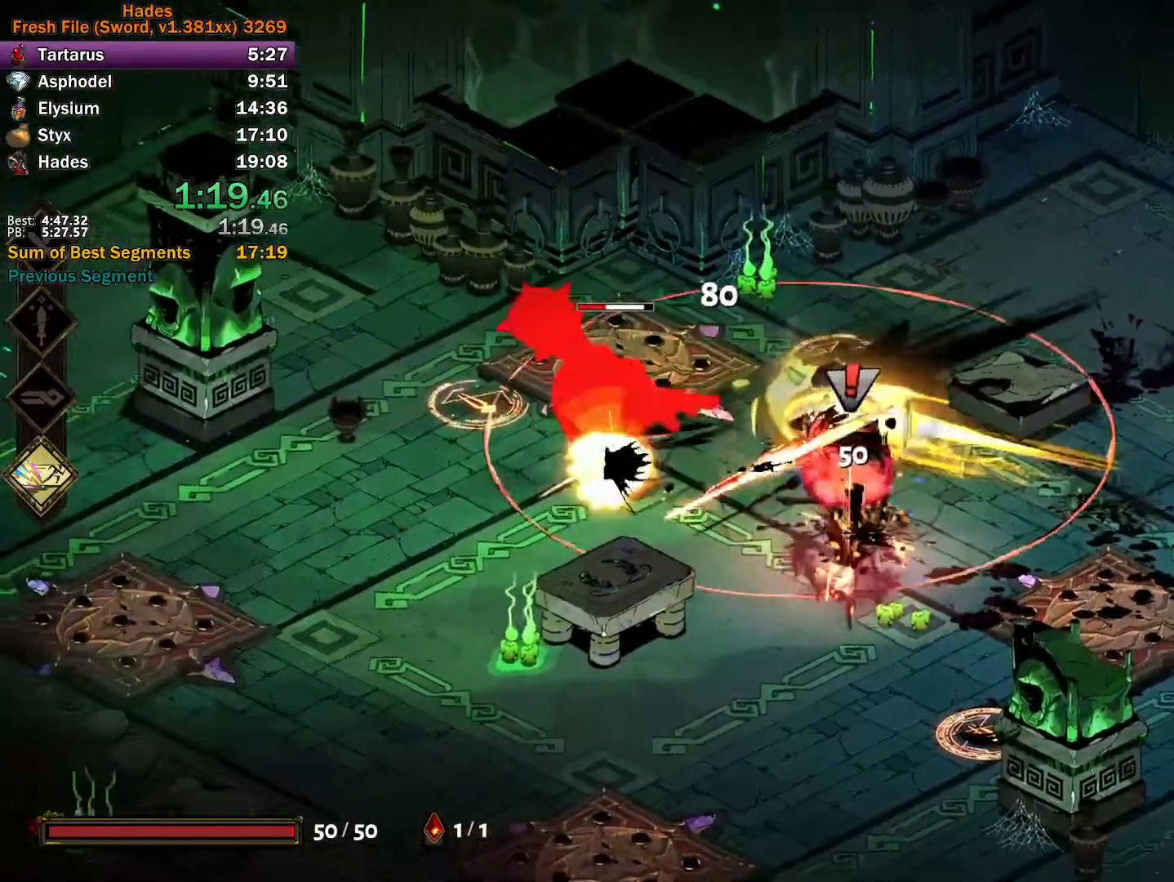
{"buttons": ["Y"], "left_stick": "right", "events": [[83, "X", "up"], [133, "X", "down"], [133, "left_stick", "up-left"], [267, "A", "up"], [283, "X", "up"], [317, "left_stick", "right"], [383, "Y", "down"]]}
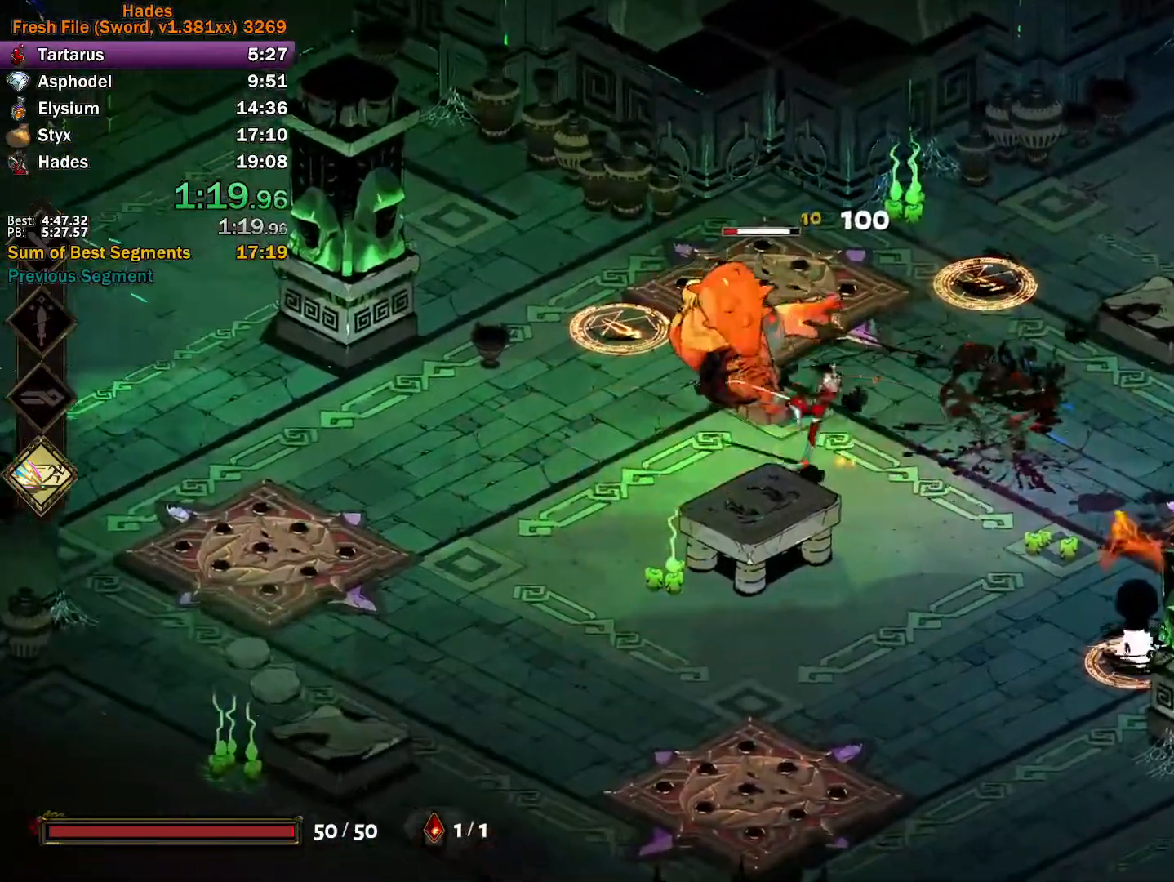
{"buttons": ["A", "X"], "left_stick": "down-right", "events": [[117, "left_stick", "down-right"], [217, "Y", "up"], [333, "A", "down"], [333, "X", "down"], [383, "X", "up"], [417, "A", "up"], [467, "A", "down"], [467, "X", "down"]]}
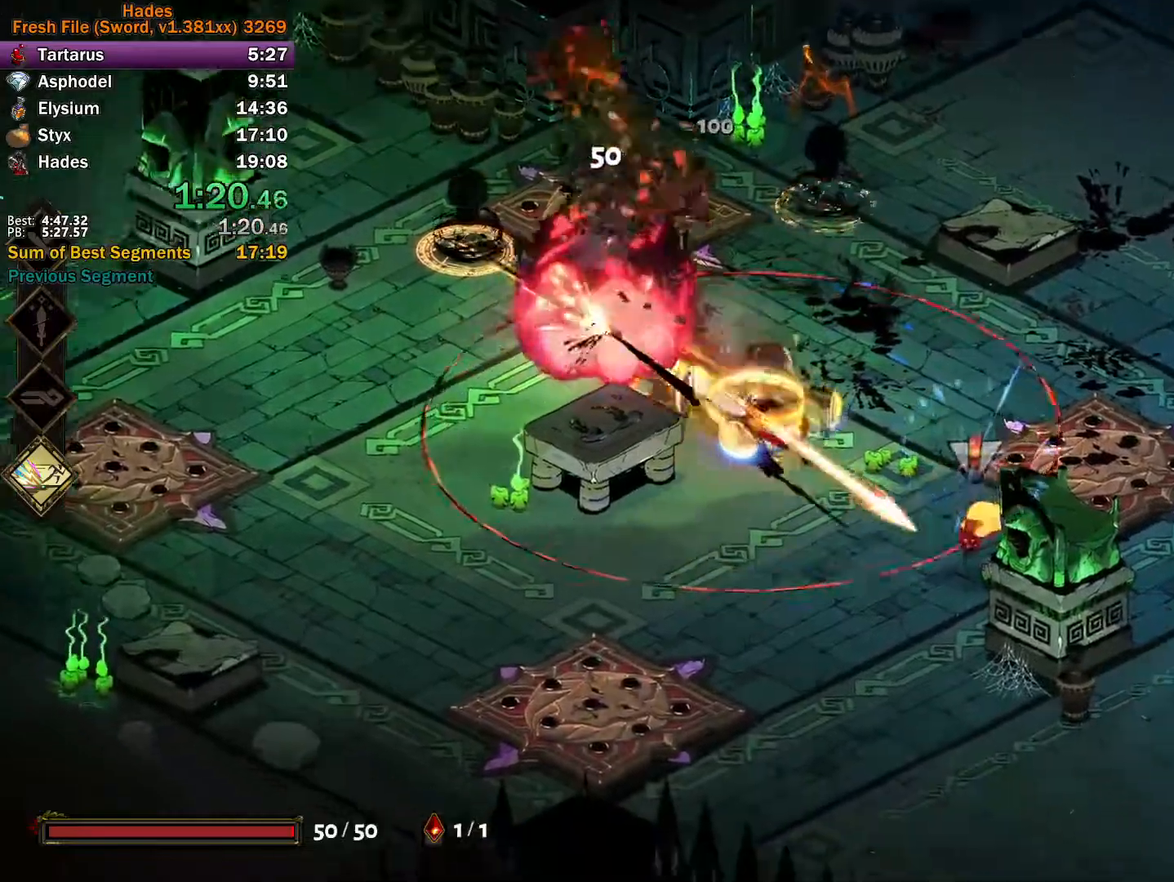
{"buttons": [], "left_stick": "up"}
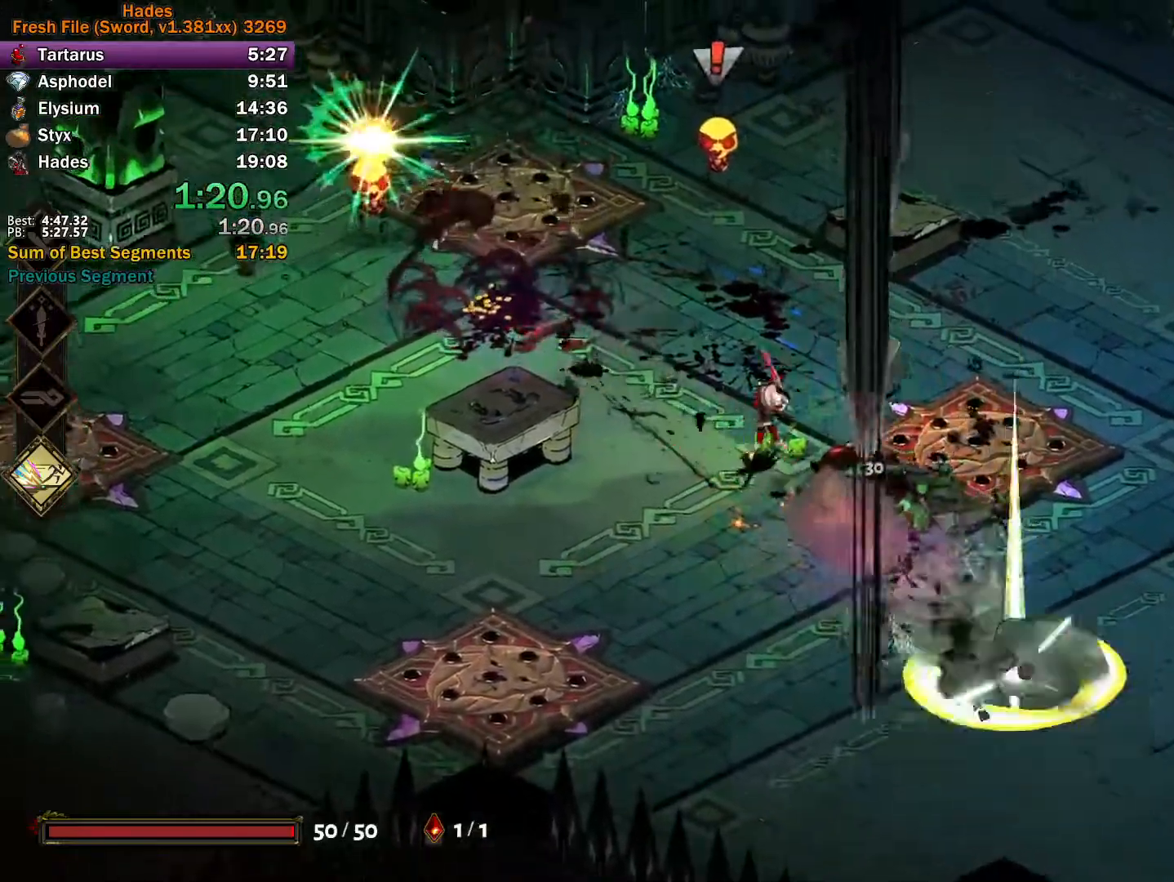
{"buttons": ["A"], "left_stick": "down-left", "events": [[317, "X", "down"], [383, "X", "up"], [417, "left_stick", "left"], [450, "A", "down"], [483, "left_stick", "down-left"]]}
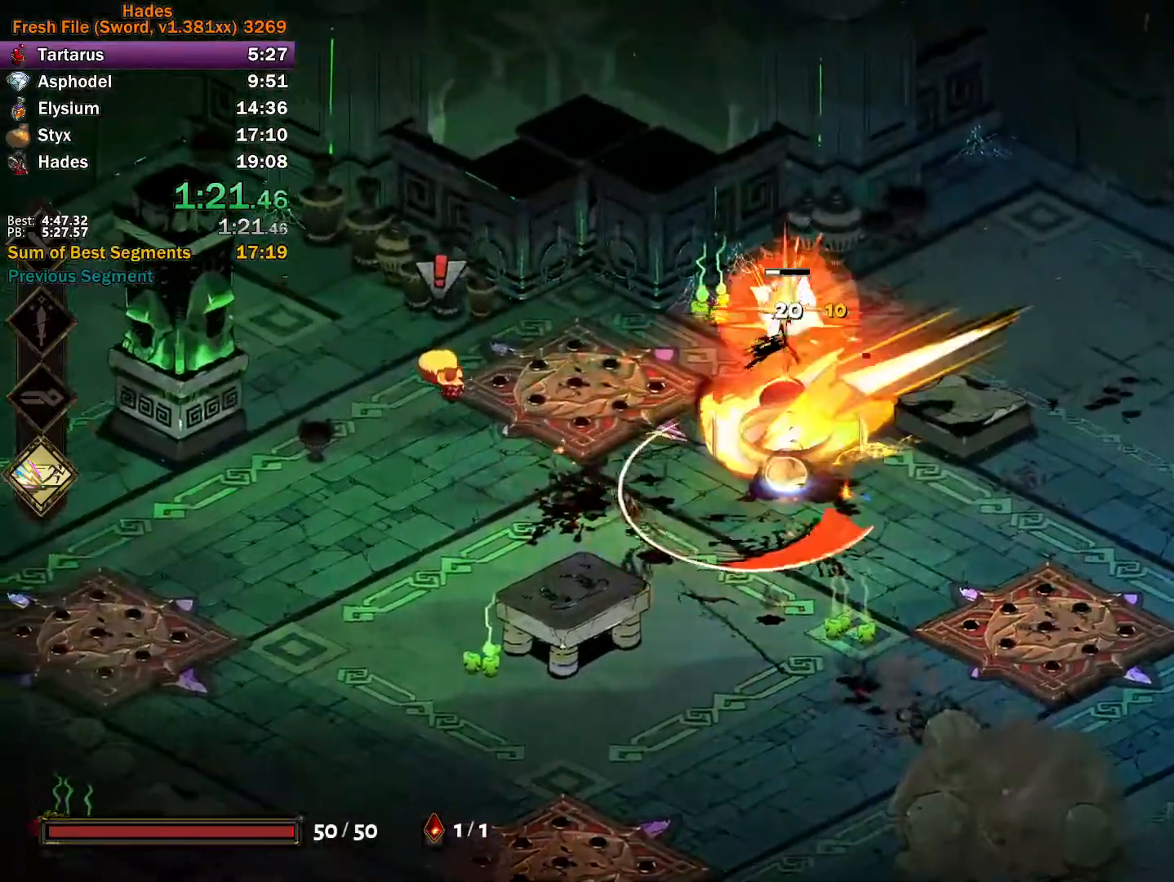
{"buttons": [], "left_stick": "up", "events": [[50, "A", "up"], [100, "Y", "down"], [233, "left_stick", "up-left"], [400, "Y", "up"], [417, "left_stick", "up"]]}
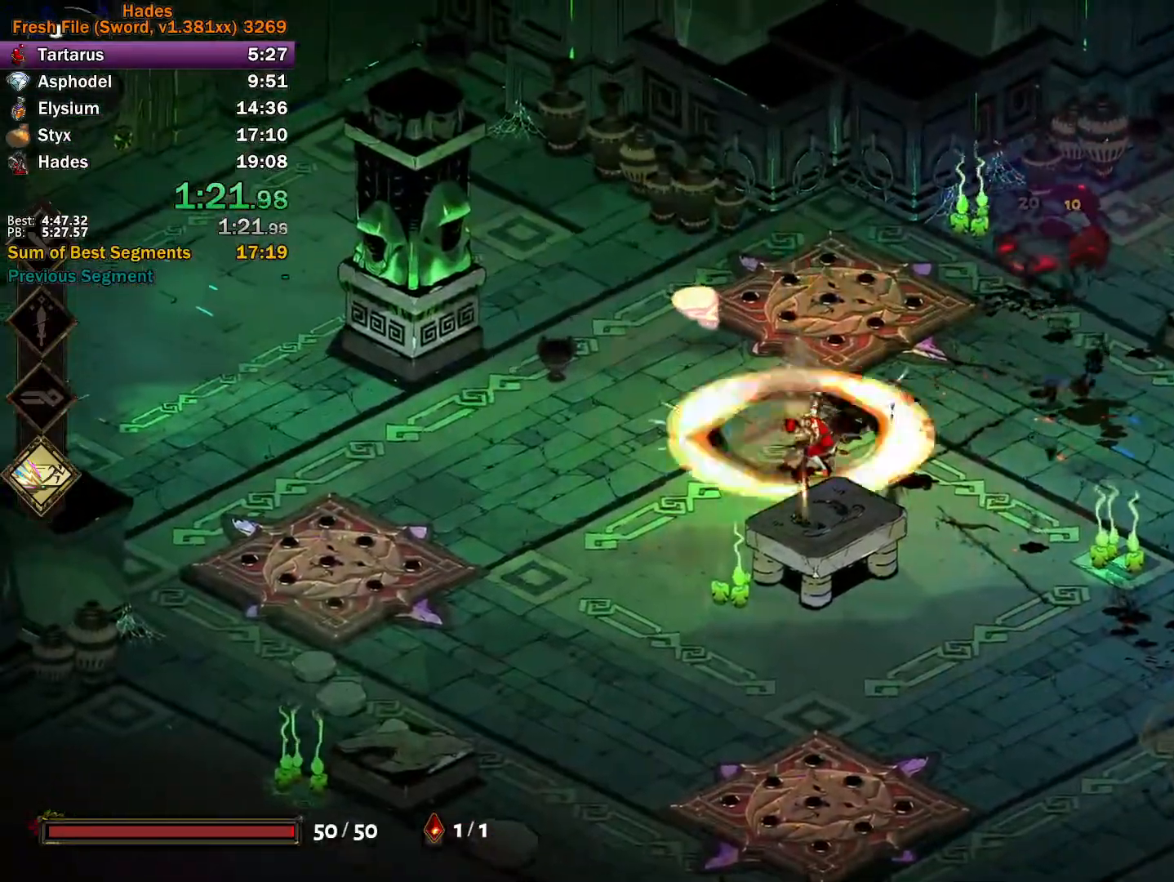
{"buttons": [], "left_stick": "center", "events": [[17, "left_stick", "center"]]}
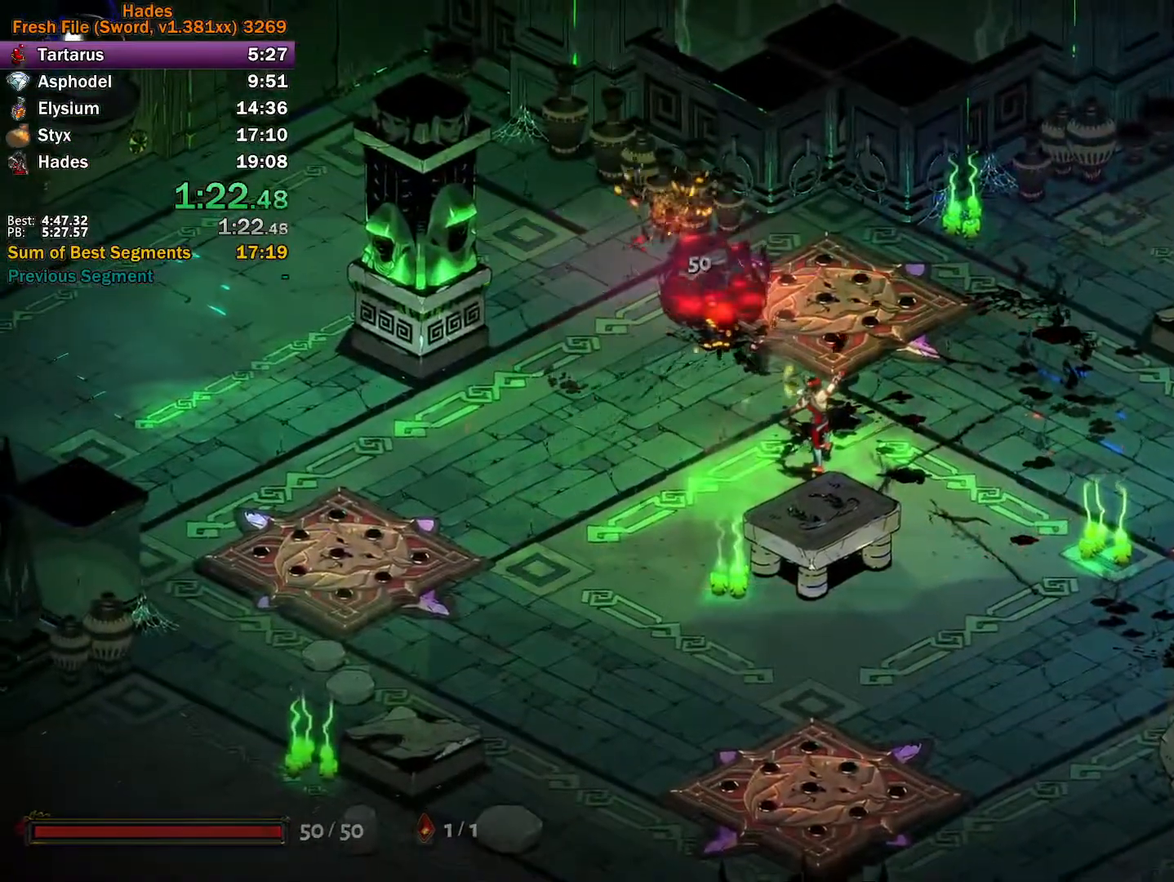
{"buttons": ["R1"], "left_stick": "up", "events": [[383, "left_stick", "up"], [483, "R1", "down"]]}
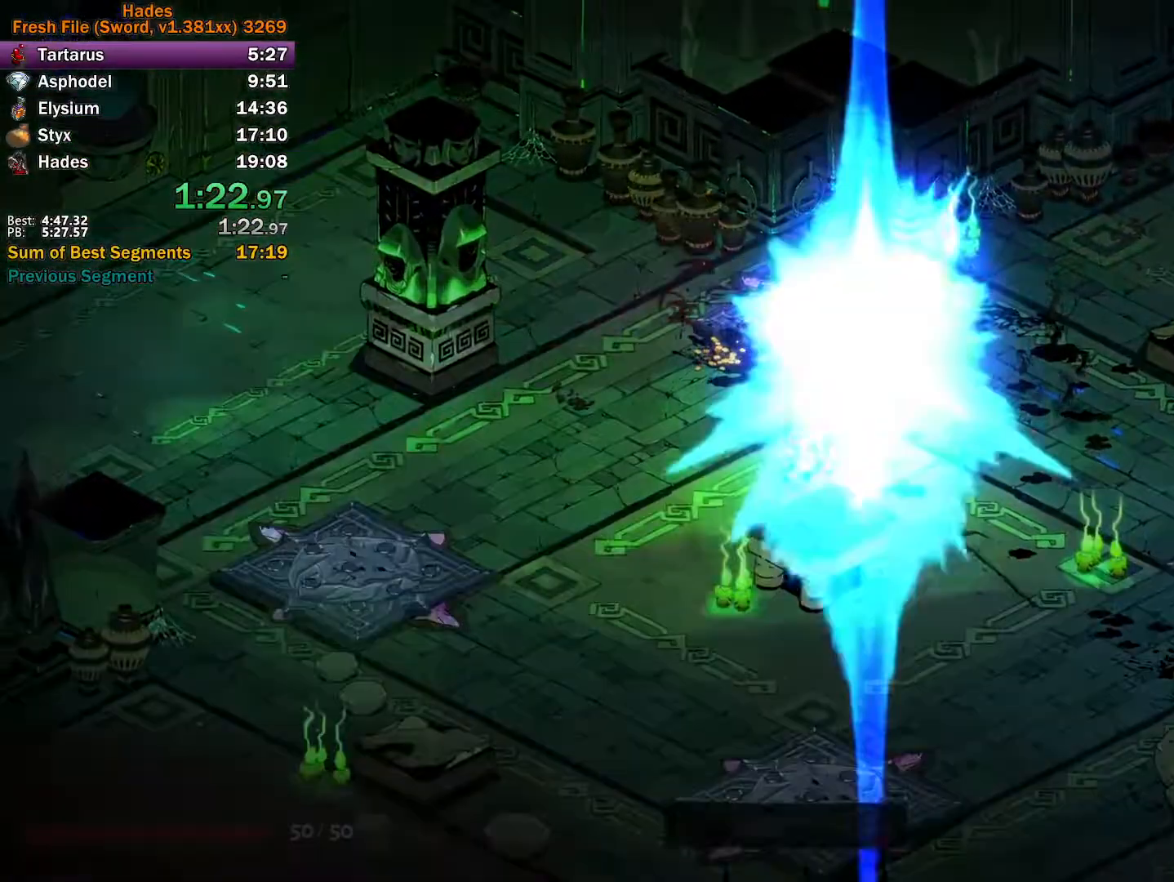
{"buttons": [], "left_stick": "right", "events": [[67, "R1", "up"], [67, "left_stick", "center"], [117, "R1", "down"], [183, "left_stick", "right"], [217, "R1", "up"], [367, "A", "down"], [483, "A", "up"]]}
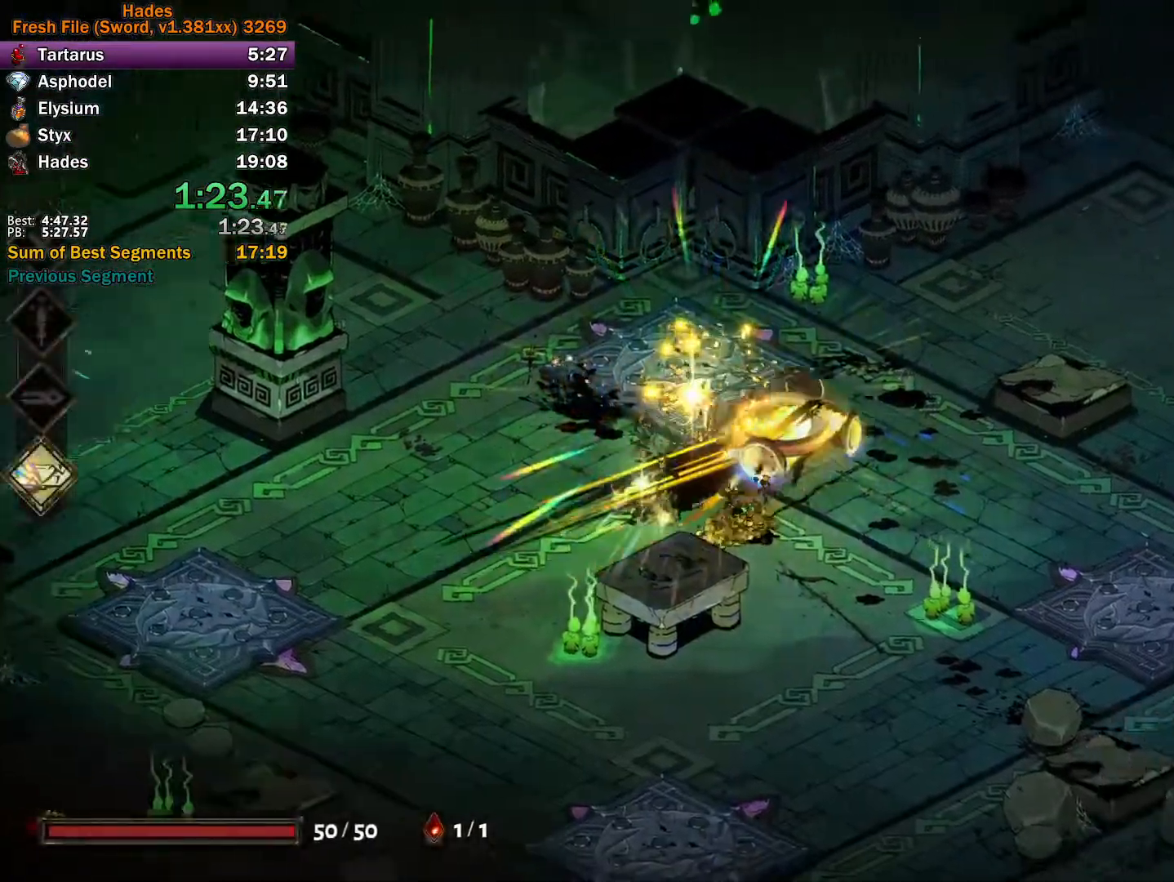
{"buttons": ["A"], "left_stick": "right", "events": [[50, "A", "down"], [150, "A", "up"], [200, "A", "down"], [333, "A", "up"], [450, "A", "down"]]}
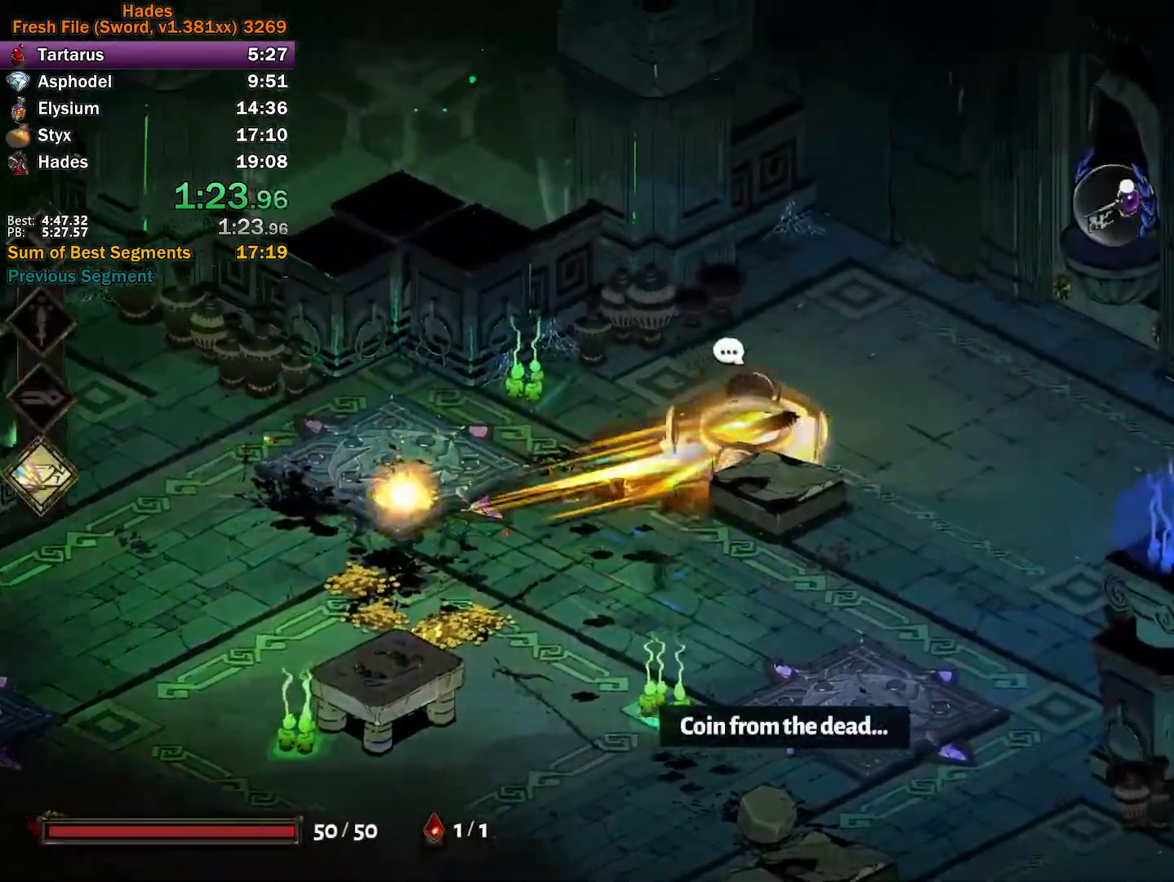
{"buttons": ["R1"], "left_stick": "right", "events": [[33, "A", "up"], [117, "A", "down"], [233, "A", "up"], [383, "R1", "down"], [433, "R1", "up"], [483, "R1", "down"]]}
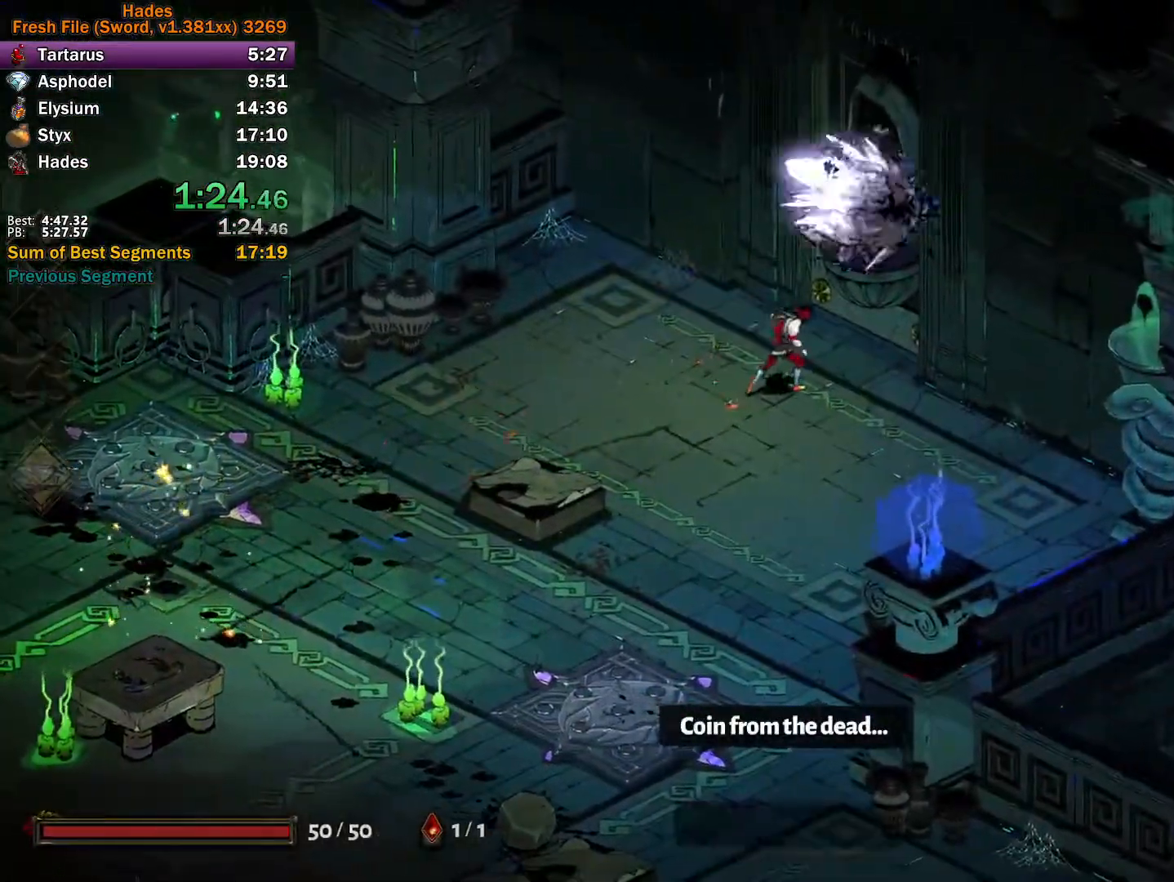
{"buttons": [], "left_stick": "up", "events": [[50, "R1", "up"], [133, "R1", "down"], [183, "left_stick", "center"], [200, "R1", "up"], [483, "left_stick", "up"]]}